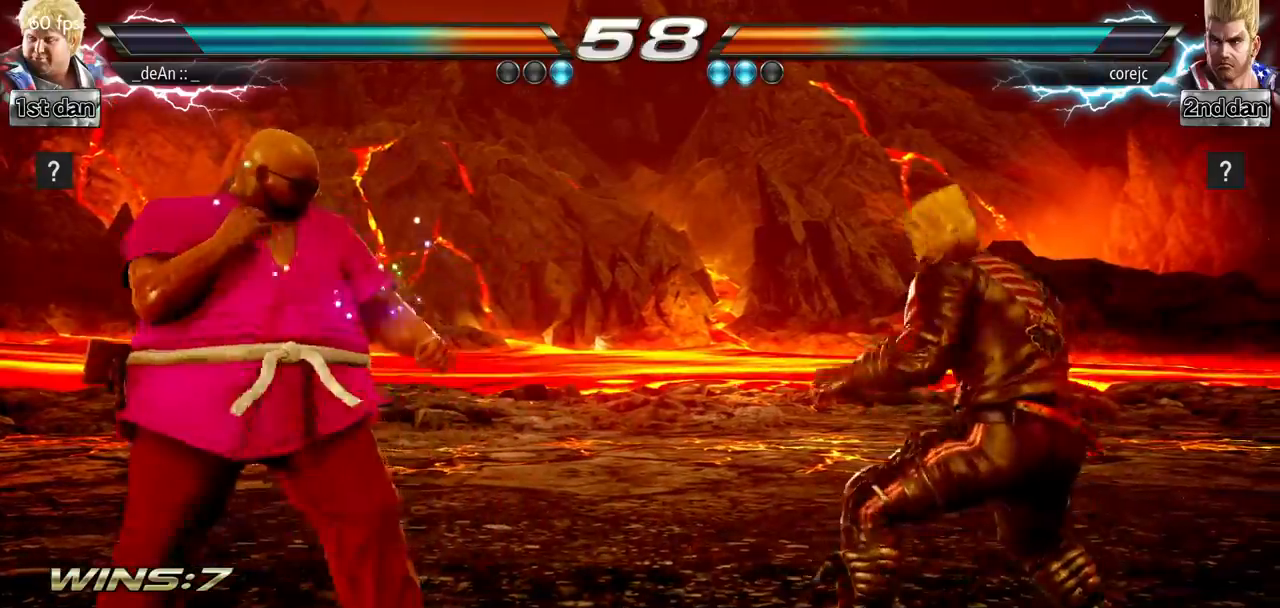
Gameplay with a controller (arcade stick); each line is a JSON object with the inputs held at the frame after it. "events" lists button and stick changes between this image and that frame as [ms after this image, input, new state], when the widget could be followed in between. Not read: L3 R3.
{"buttons": [], "left_stick": "center", "events": [[17, "left_stick", "center"], [100, "left_stick", "right"], [167, "TRIANGLE", "down"], [284, "TRIANGLE", "up"], [284, "left_stick", "center"]]}
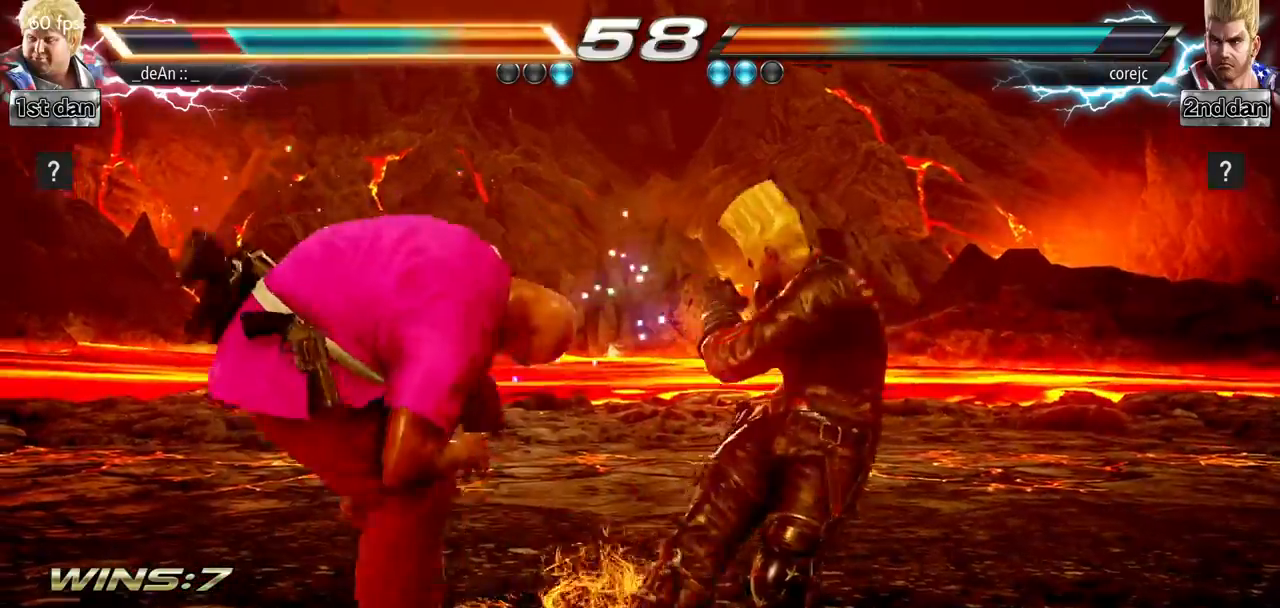
{"buttons": [], "left_stick": "left", "events": [[34, "left_stick", "left"]]}
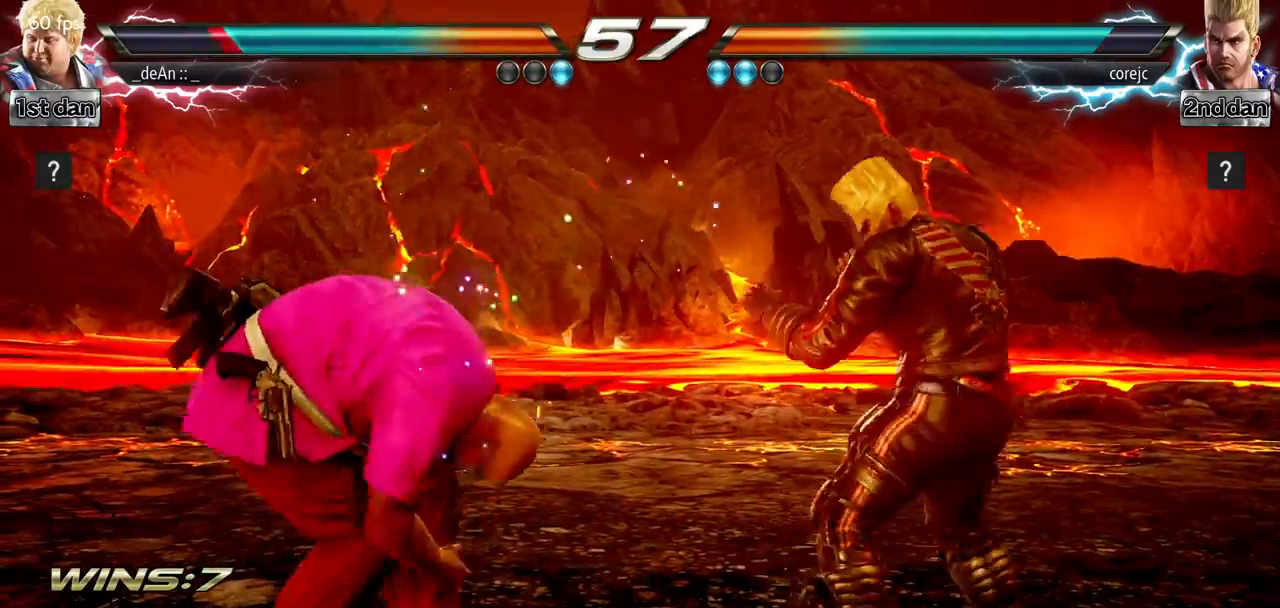
{"buttons": [], "left_stick": "center", "events": [[450, "left_stick", "center"]]}
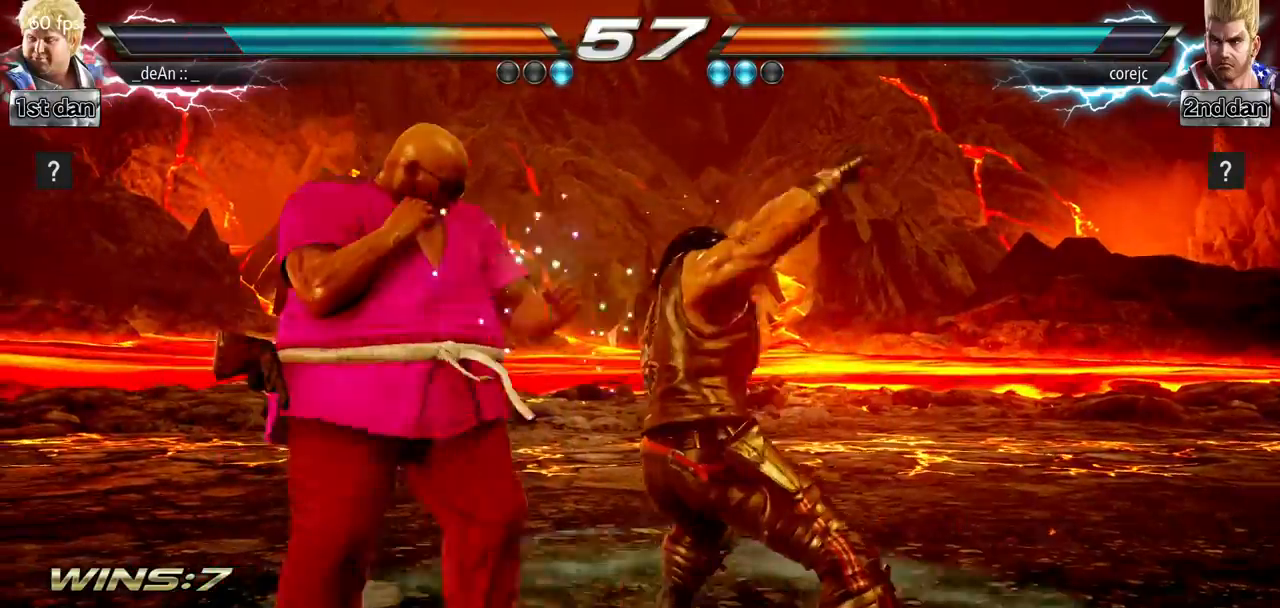
{"buttons": ["SQUARE", "TRIANGLE"], "left_stick": "center", "events": [[234, "SQUARE", "down"], [334, "SQUARE", "up"], [367, "SQUARE", "down"], [501, "TRIANGLE", "down"]]}
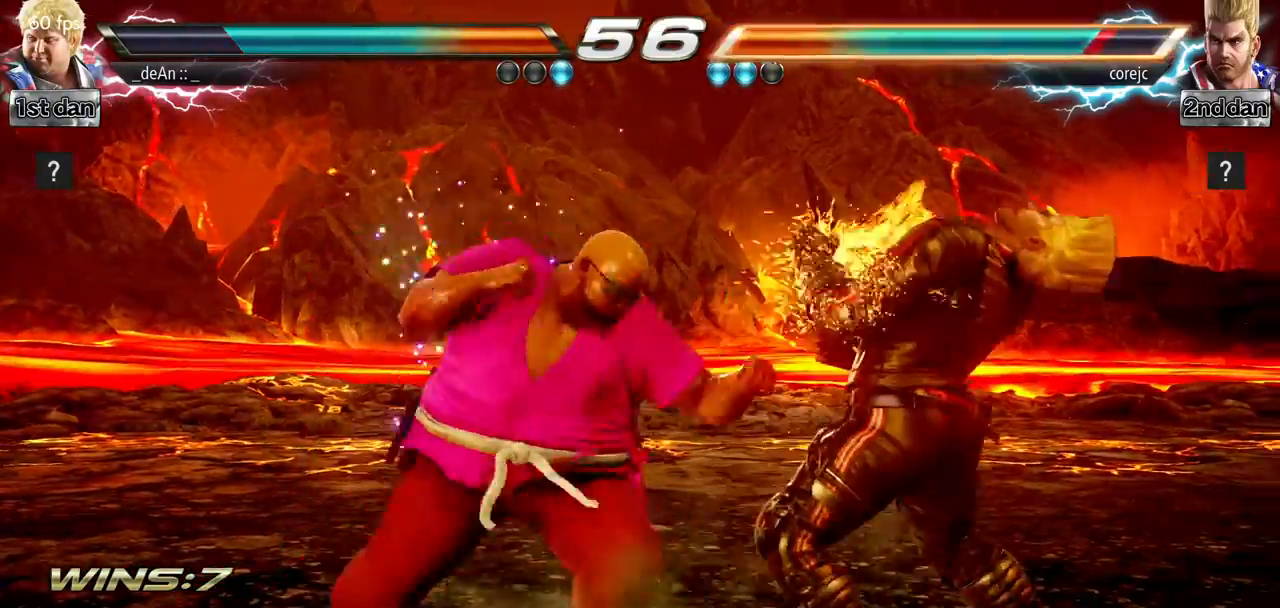
{"buttons": [], "left_stick": "center", "events": [[67, "SQUARE", "up"], [133, "TRIANGLE", "up"]]}
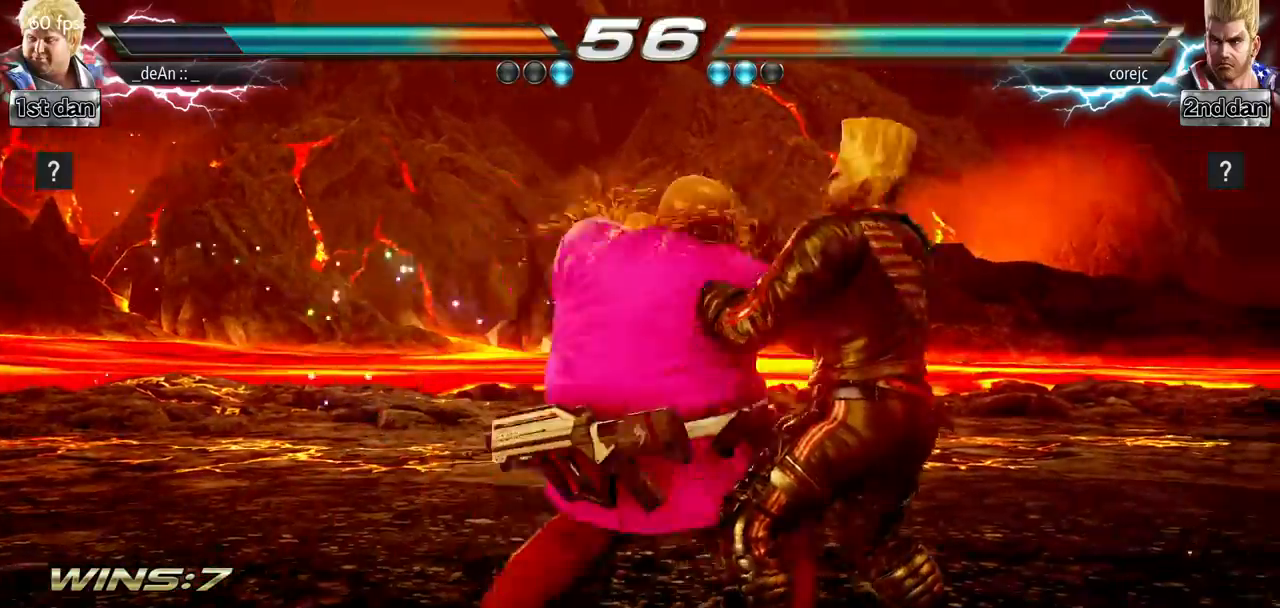
{"buttons": ["CIRCLE"], "left_stick": "down", "events": [[418, "left_stick", "down"], [451, "CIRCLE", "down"]]}
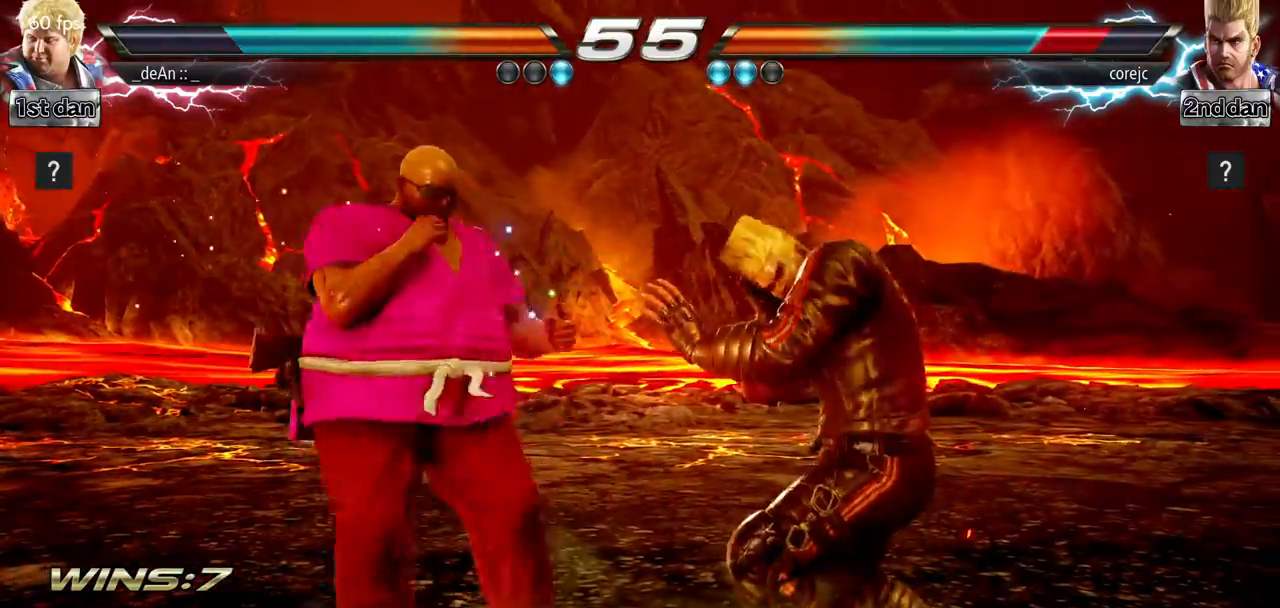
{"buttons": [], "left_stick": "center", "events": [[100, "CIRCLE", "up"], [167, "left_stick", "center"]]}
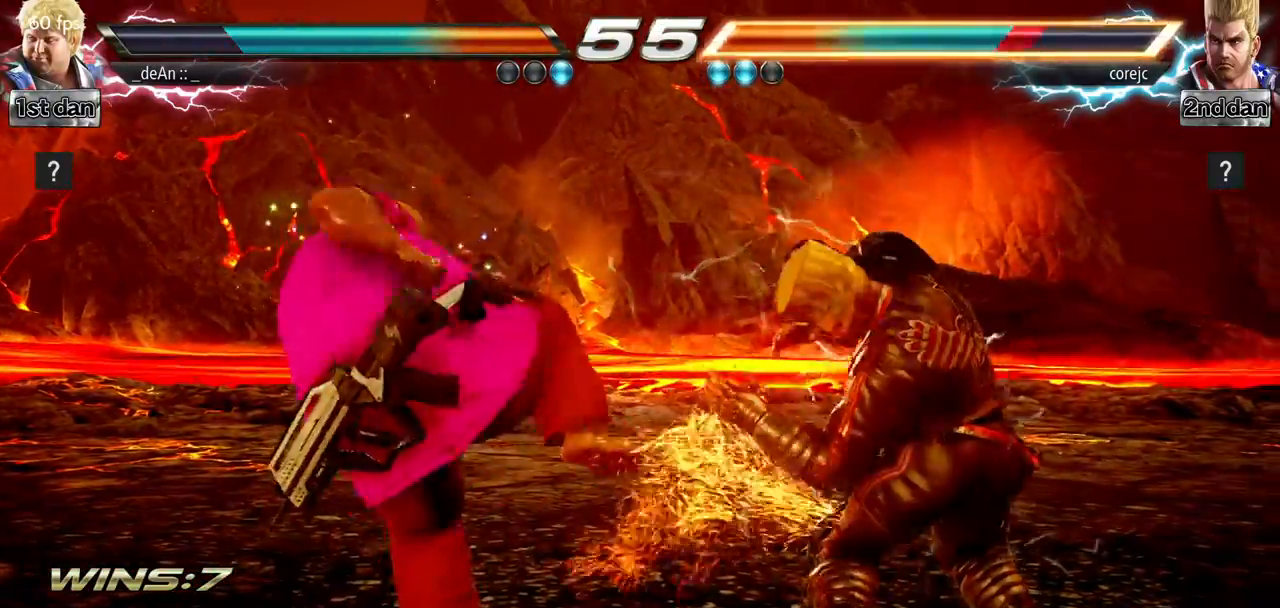
{"buttons": ["CIRCLE"], "left_stick": "center", "events": [[233, "left_stick", "right"], [283, "SQUARE", "down"], [283, "TRIANGLE", "down"], [333, "TRIANGLE", "up"], [333, "left_stick", "center"], [350, "SQUARE", "up"], [484, "CIRCLE", "down"]]}
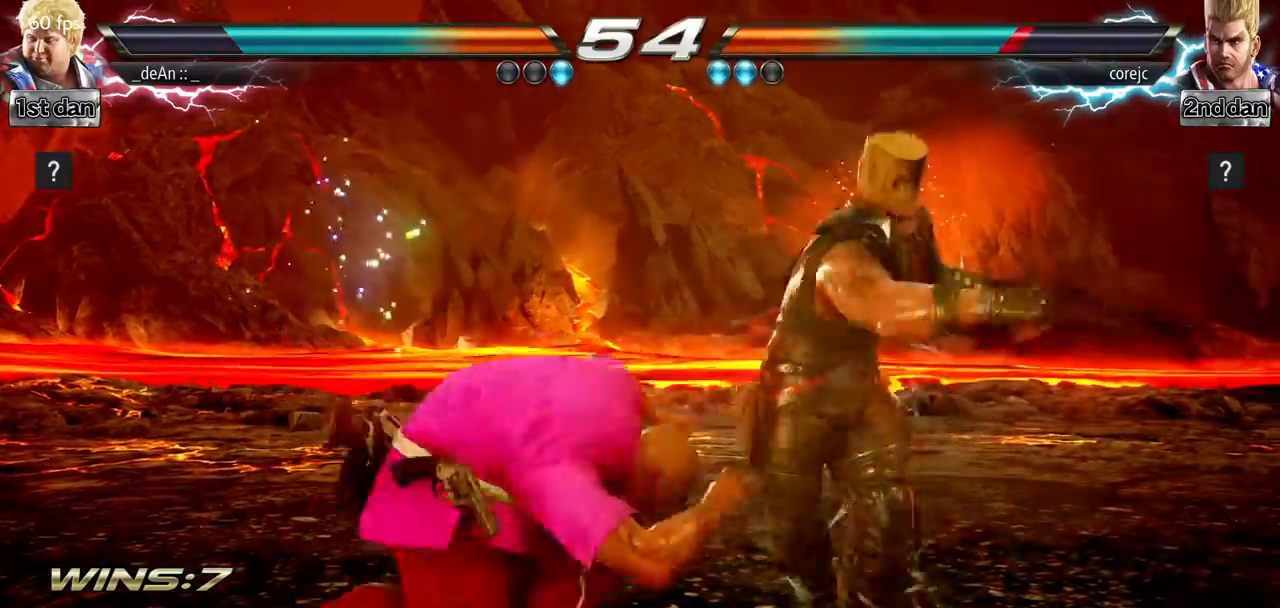
{"buttons": ["CIRCLE"], "left_stick": "center", "events": [[67, "CIRCLE", "up"], [134, "CIRCLE", "down"], [367, "CIRCLE", "up"], [401, "CIRCLE", "down"]]}
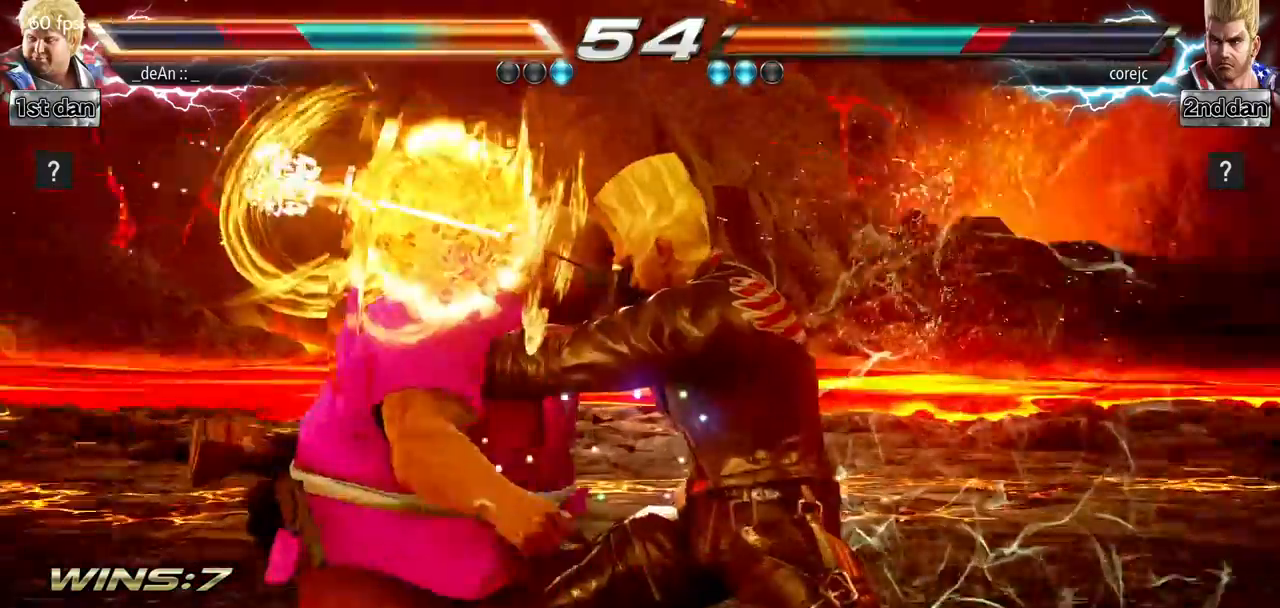
{"buttons": [], "left_stick": "left", "events": [[250, "CIRCLE", "up"], [267, "left_stick", "left"]]}
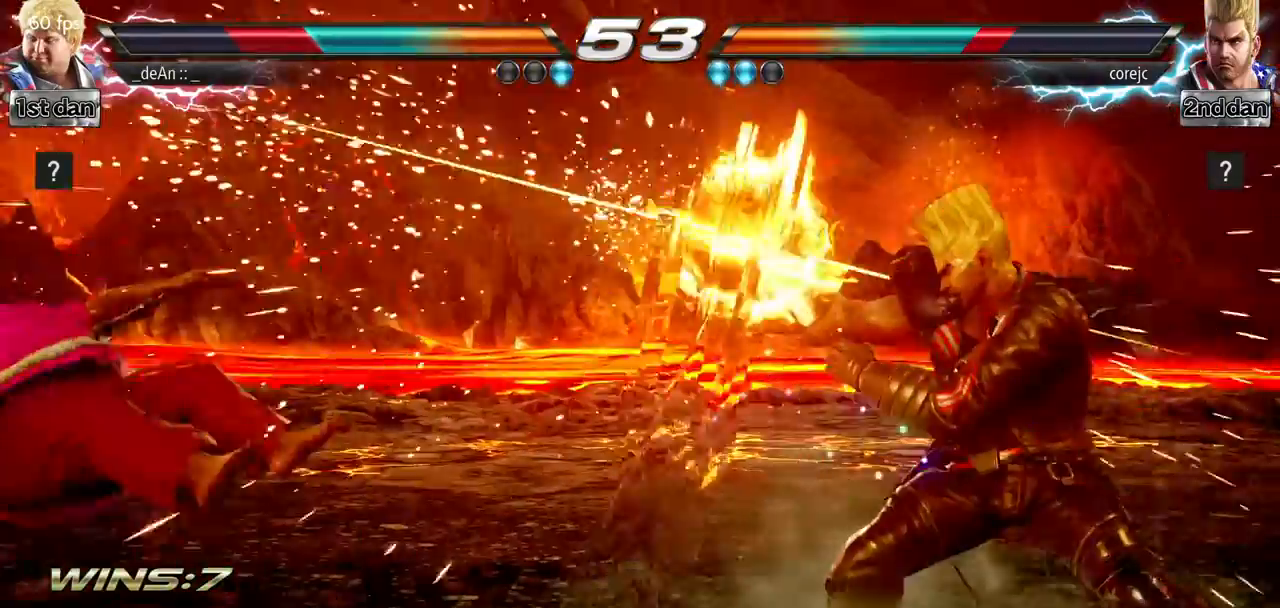
{"buttons": ["SQUARE"], "left_stick": "left", "events": [[467, "SQUARE", "down"]]}
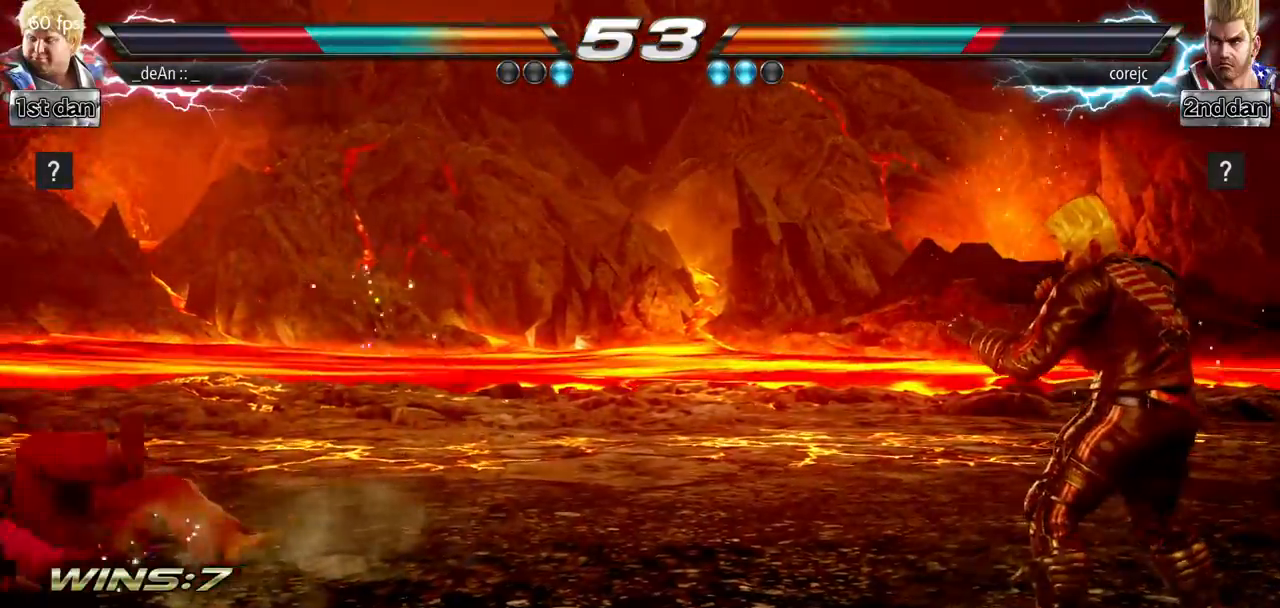
{"buttons": [], "left_stick": "center", "events": [[33, "SQUARE", "up"], [133, "SQUARE", "down"], [283, "SQUARE", "up"], [333, "left_stick", "center"]]}
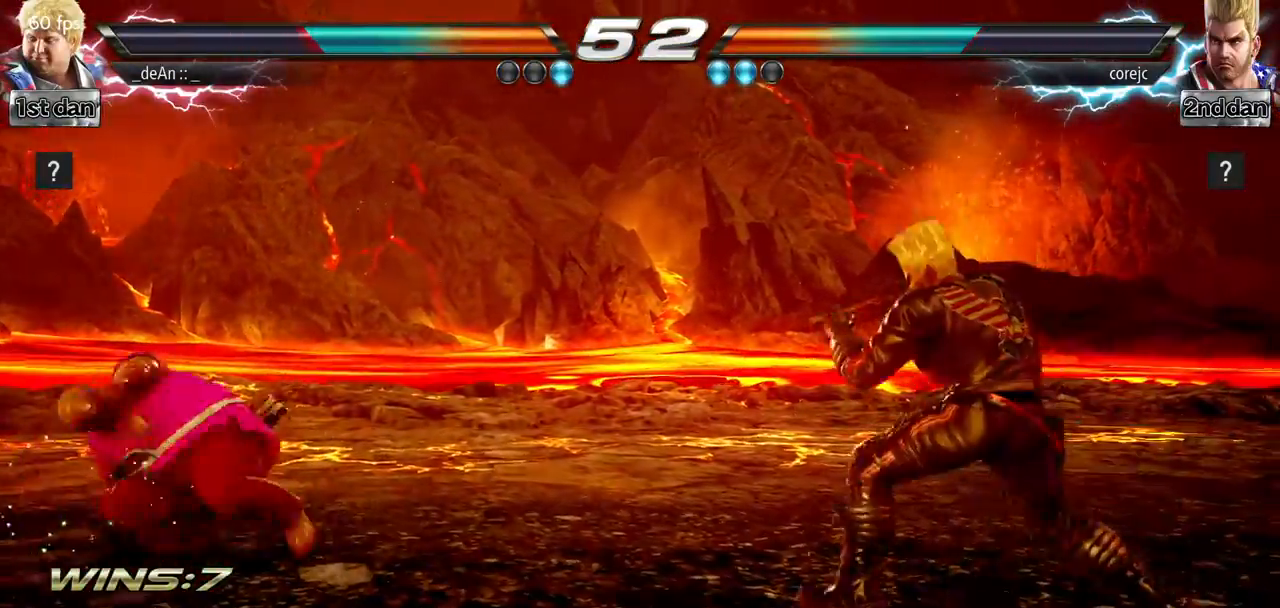
{"buttons": [], "left_stick": "center", "events": [[34, "left_stick", "left"], [134, "left_stick", "center"], [217, "left_stick", "left"], [351, "left_stick", "down"], [467, "left_stick", "center"]]}
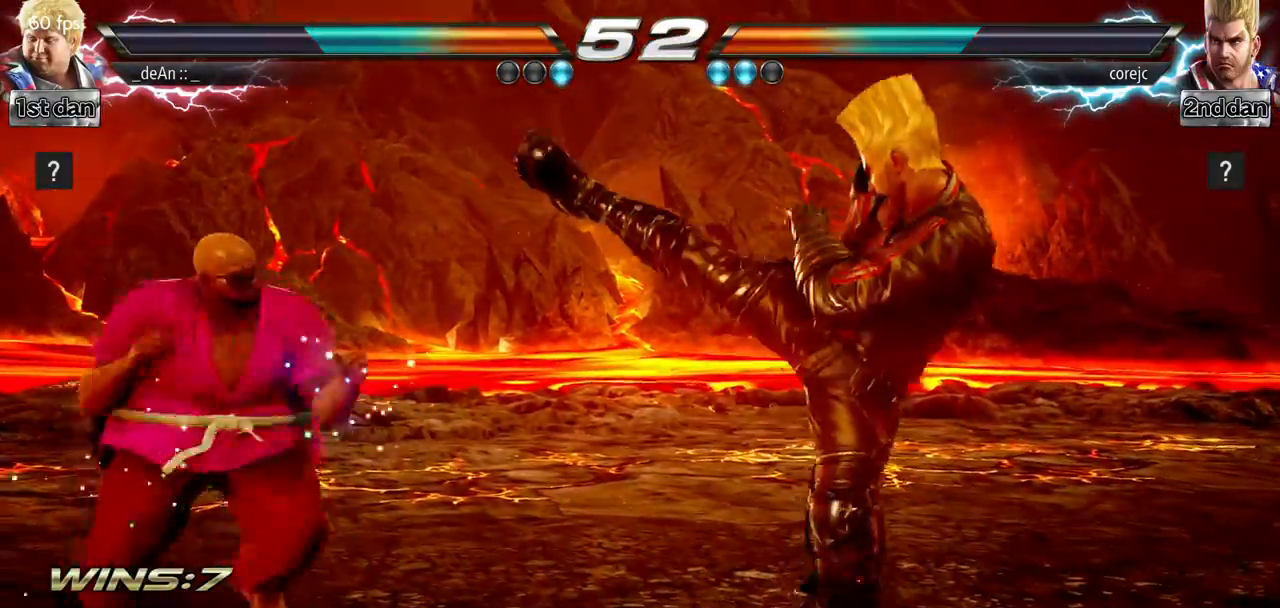
{"buttons": [], "left_stick": "right", "events": [[133, "left_stick", "left"], [233, "left_stick", "center"], [333, "left_stick", "right"], [400, "left_stick", "center"], [450, "left_stick", "right"]]}
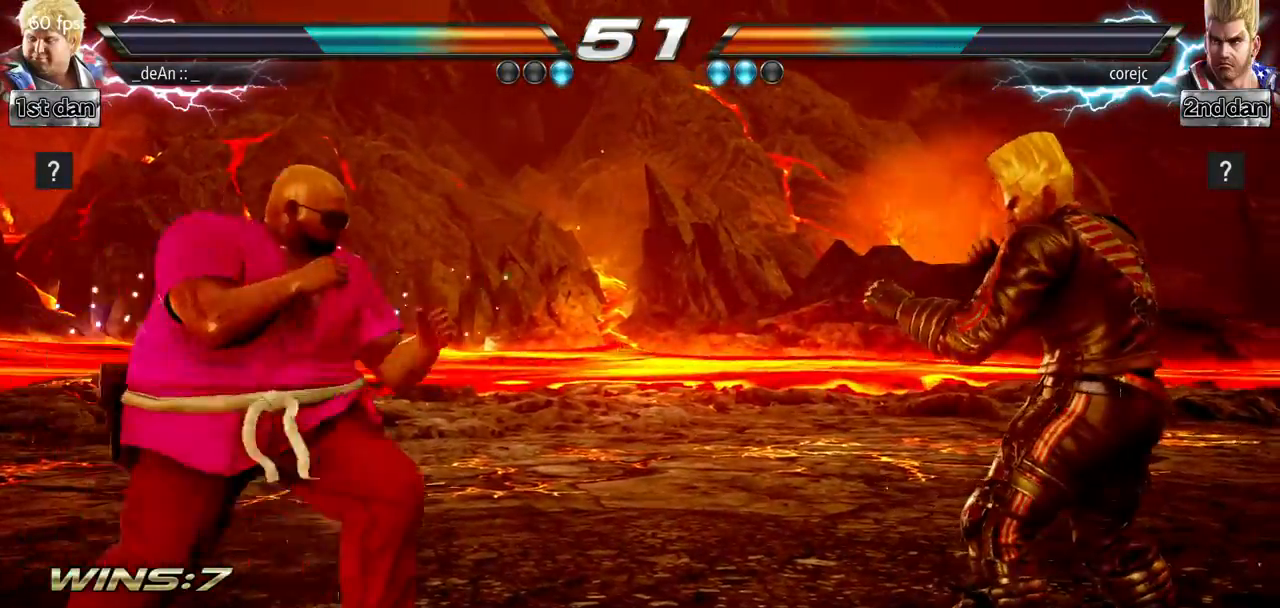
{"buttons": [], "left_stick": "center", "events": [[100, "TRIANGLE", "down"], [184, "TRIANGLE", "up"], [234, "left_stick", "center"]]}
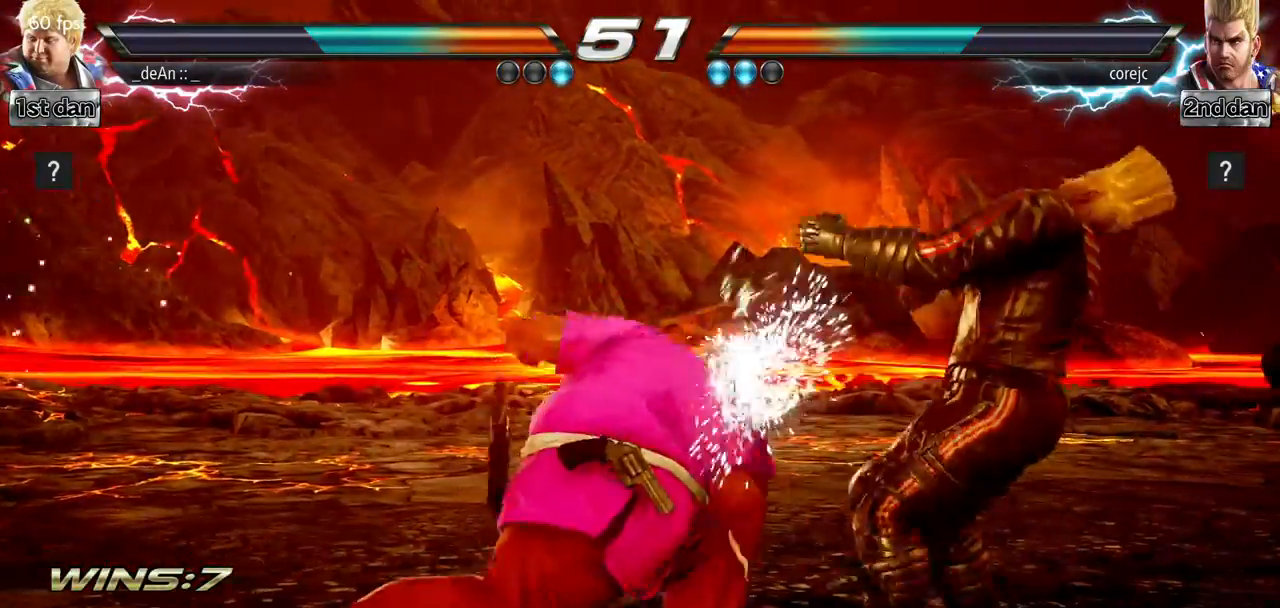
{"buttons": [], "left_stick": "left", "events": [[500, "left_stick", "left"]]}
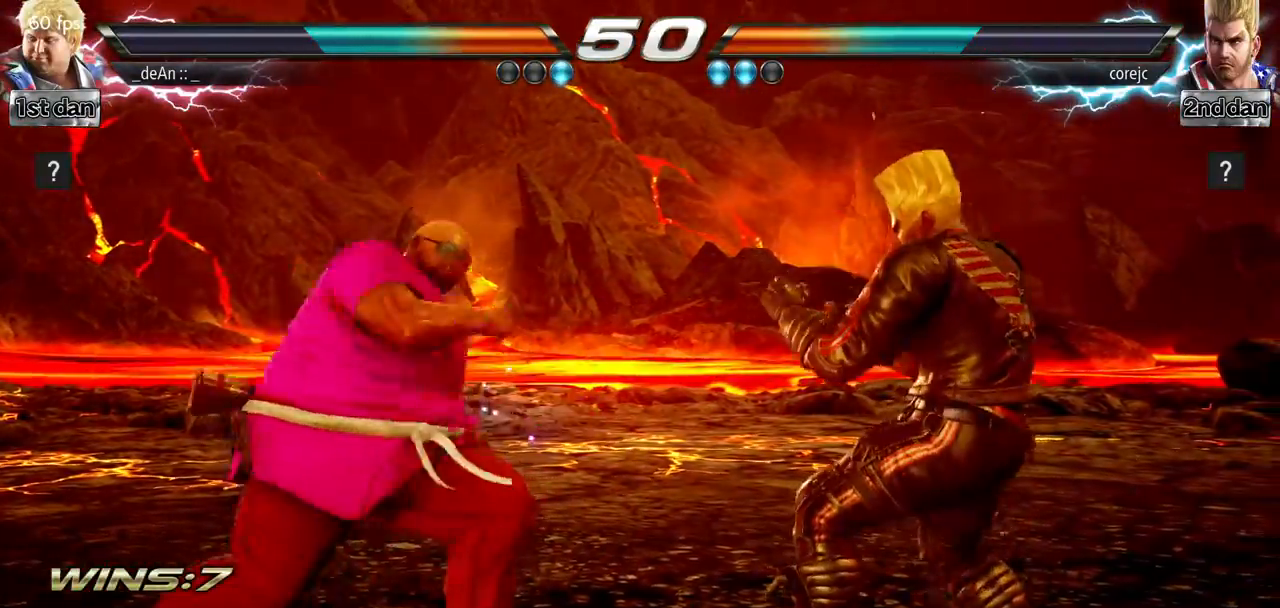
{"buttons": [], "left_stick": "left", "events": []}
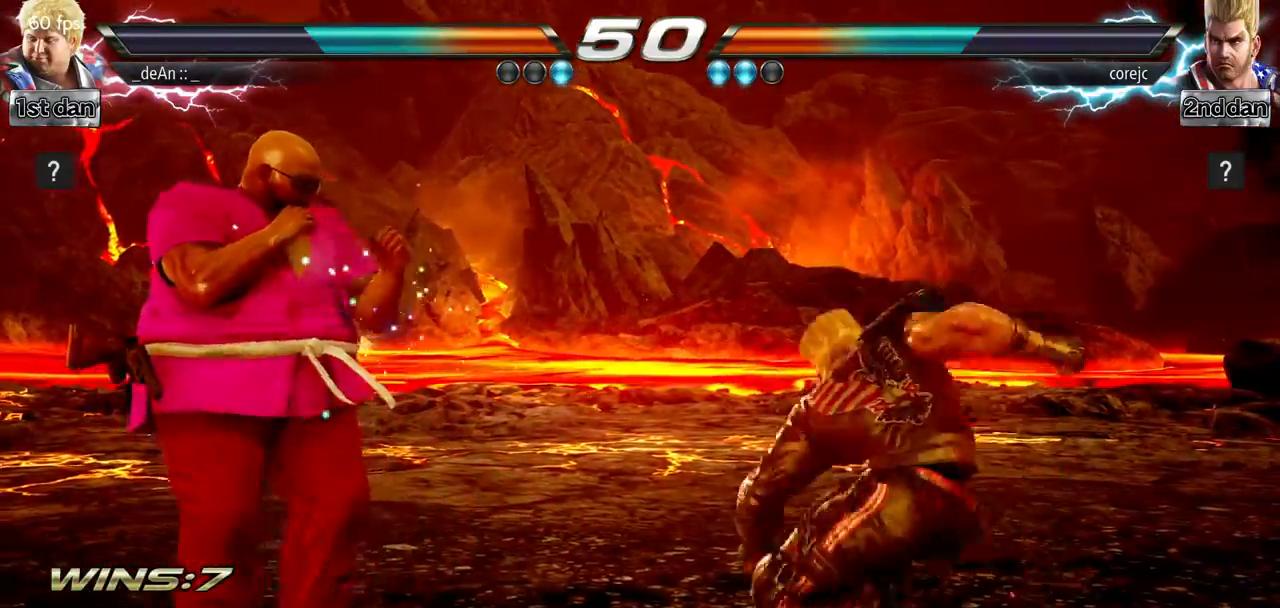
{"buttons": [], "left_stick": "right", "events": [[300, "left_stick", "center"], [367, "left_stick", "right"], [417, "left_stick", "center"], [467, "left_stick", "right"]]}
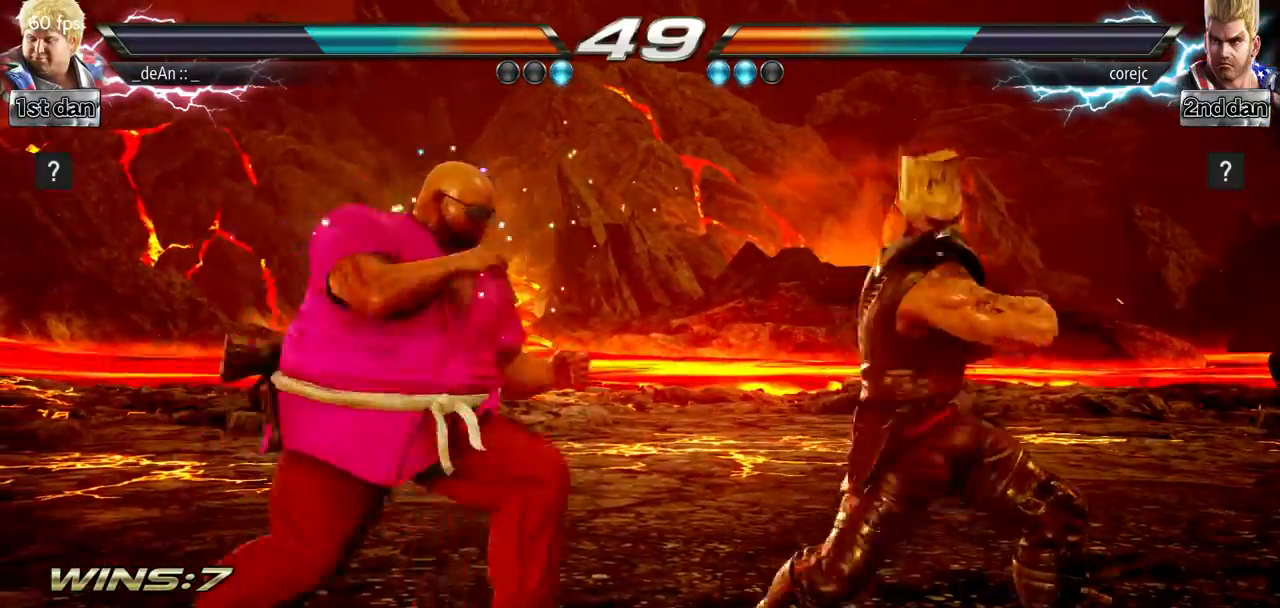
{"buttons": [], "left_stick": "center", "events": [[67, "SQUARE", "down"], [117, "left_stick", "center"], [200, "SQUARE", "up"]]}
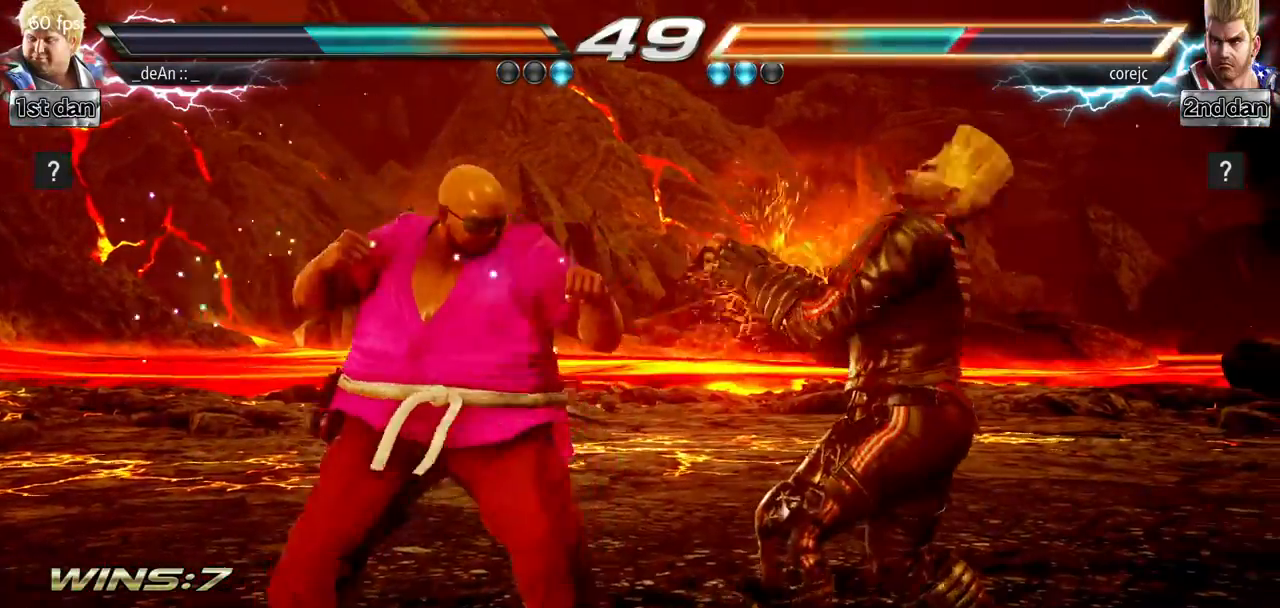
{"buttons": [], "left_stick": "center", "events": [[33, "TRIANGLE", "down"], [150, "SQUARE", "down"], [217, "TRIANGLE", "up"], [267, "SQUARE", "up"], [367, "CIRCLE", "down"], [450, "CIRCLE", "up"]]}
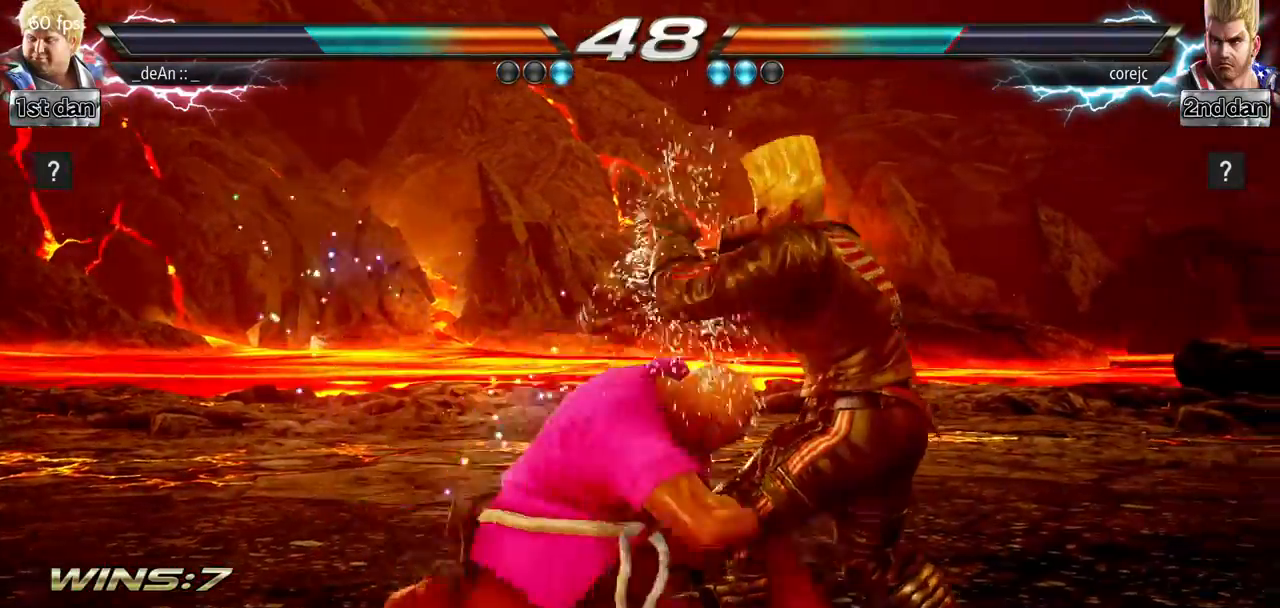
{"buttons": ["CIRCLE"], "left_stick": "center", "events": [[17, "CIRCLE", "down"], [117, "CIRCLE", "up"], [167, "CIRCLE", "down"], [267, "CIRCLE", "up"], [284, "CIRCLE", "down"], [384, "CIRCLE", "up"], [434, "CIRCLE", "down"]]}